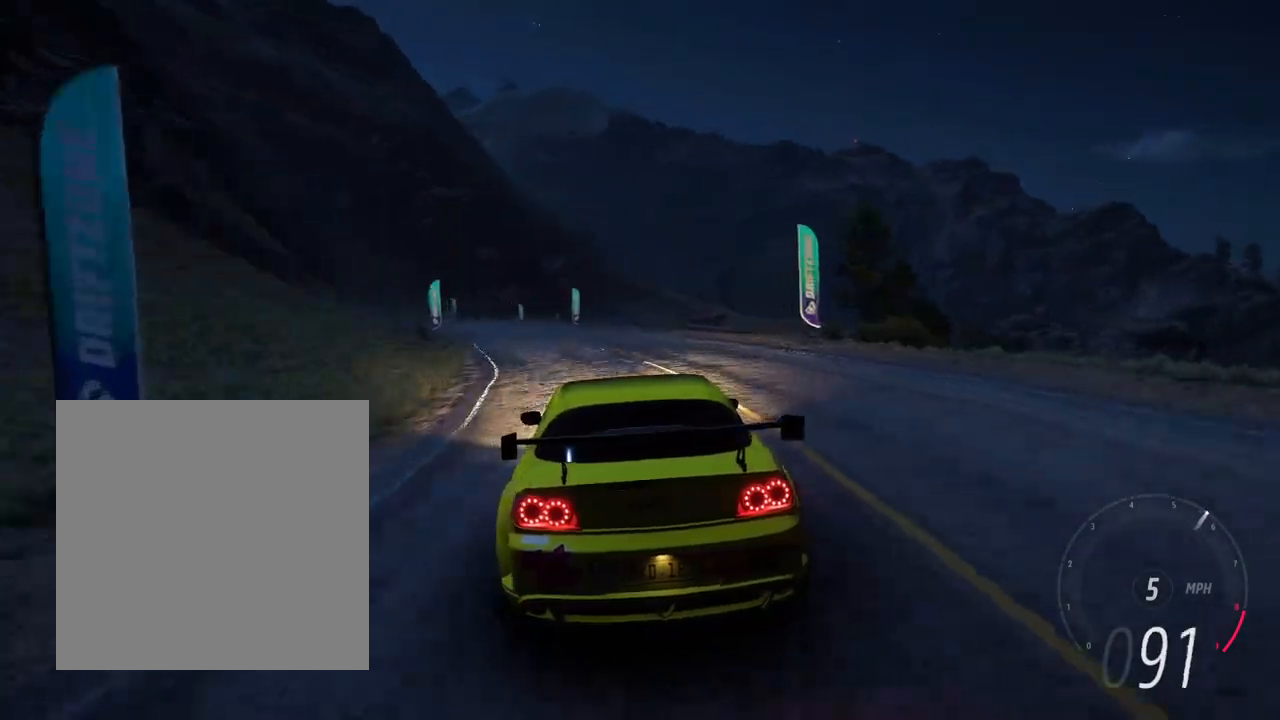
Gameplay with a controller (Xbox layout); each line is a JSON object with the inputs held at the frame after it. "events" lists button and stick changes between this image and that frame as [ms after this image, input, new state], when the widget could be followed in between. Not read: A L3 R3 SHARE.
{"buttons": ["R2"], "left_stick": "left", "right_stick": "center", "events": [[67, "left_stick", "left"], [217, "left_stick", "center"], [350, "left_stick", "left"]]}
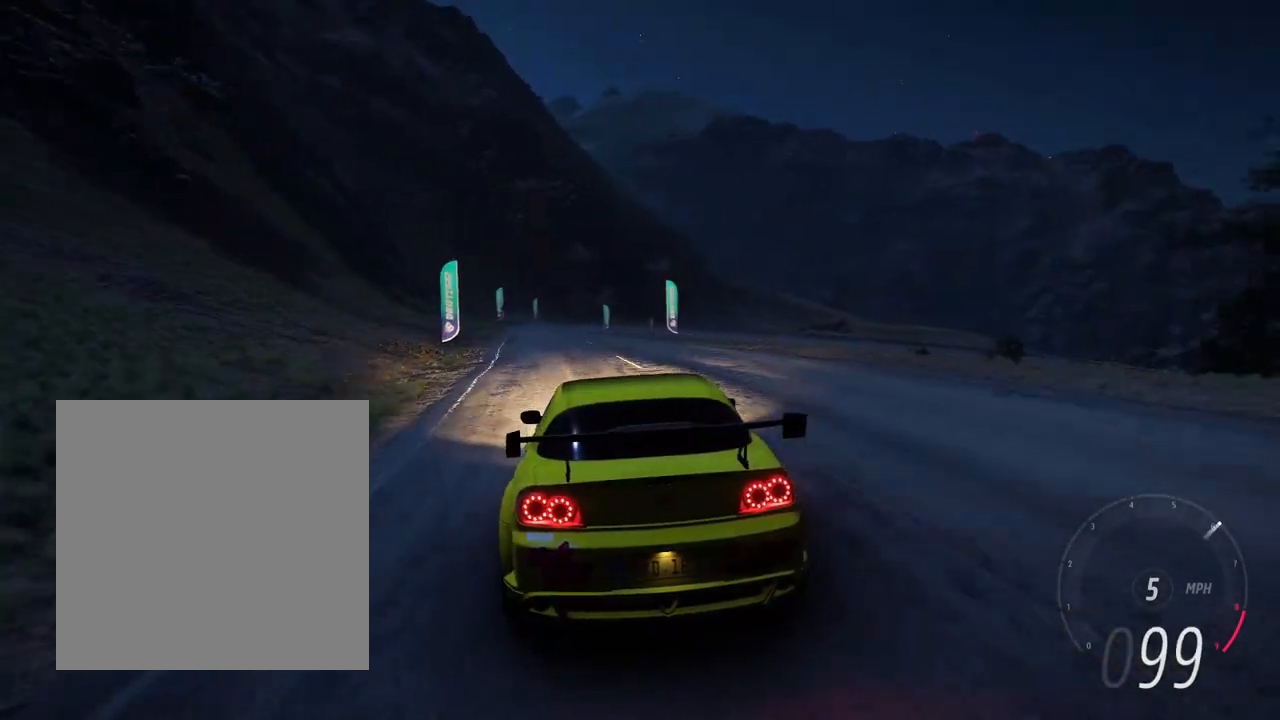
{"buttons": [], "left_stick": "center", "right_stick": "center", "events": [[67, "left_stick", "center"], [167, "left_stick", "left"], [283, "R2", "up"], [300, "left_stick", "center"], [317, "right_stick", "up"], [467, "right_stick", "center"]]}
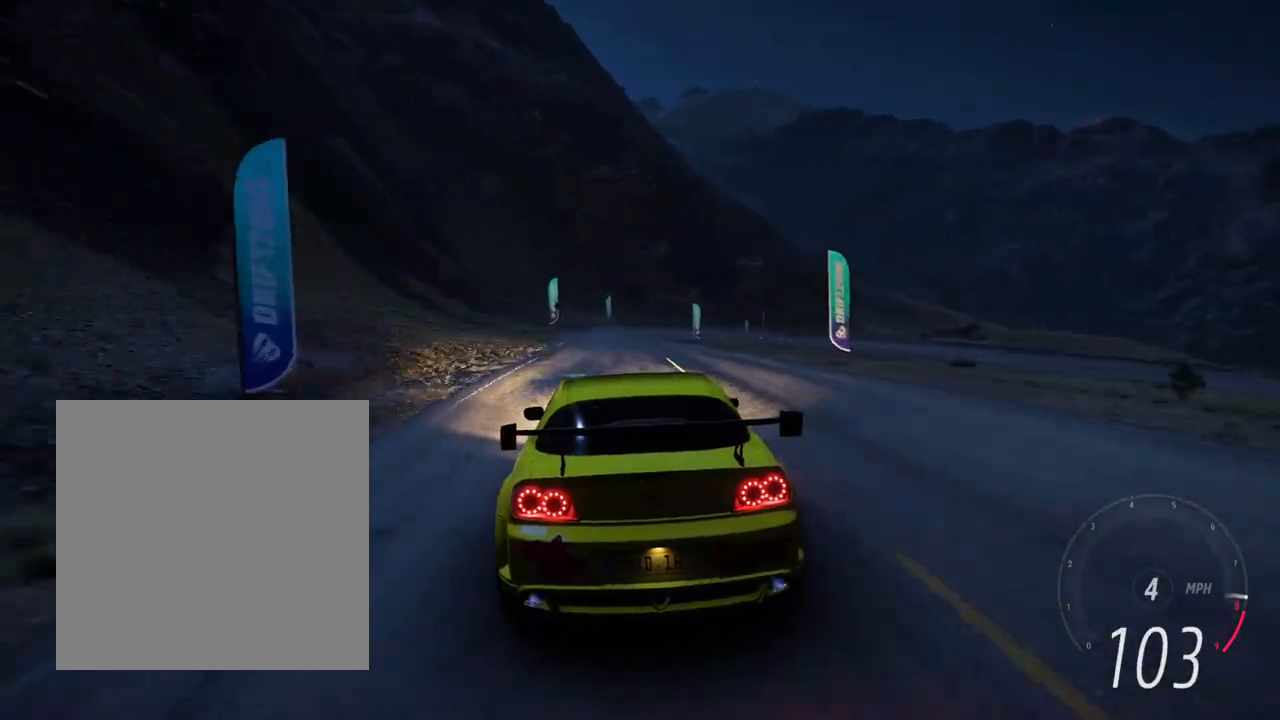
{"buttons": [], "left_stick": "center", "right_stick": "center", "events": []}
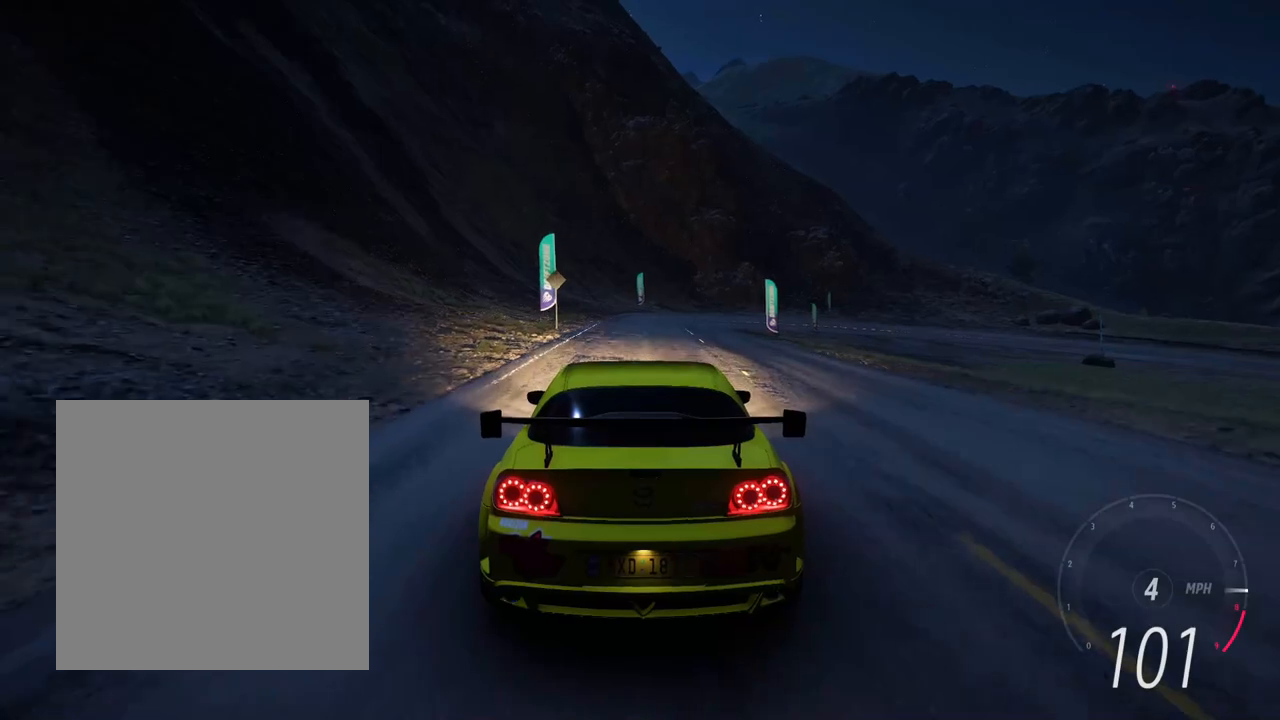
{"buttons": ["R1"], "left_stick": "right", "right_stick": "center", "events": [[200, "L2", "down"], [200, "left_stick", "right"], [450, "R1", "down"], [467, "L2", "up"]]}
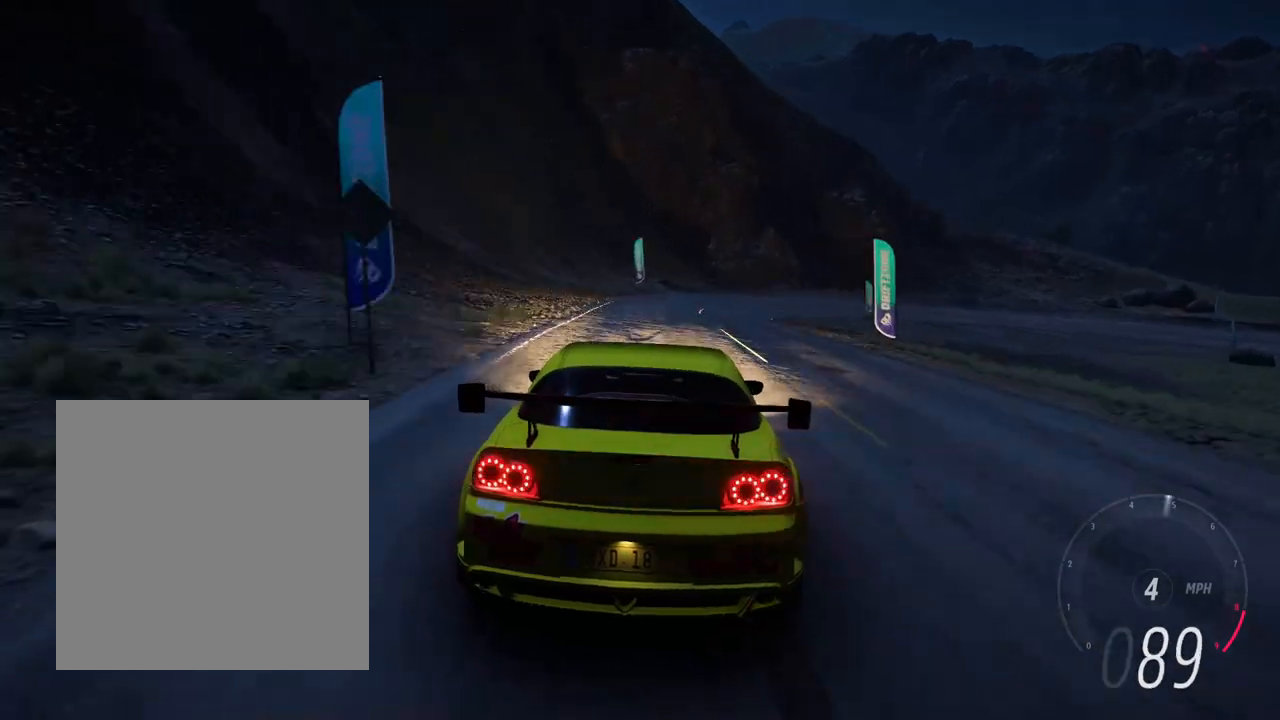
{"buttons": ["R1"], "left_stick": "left", "right_stick": "center", "events": [[267, "left_stick", "left"]]}
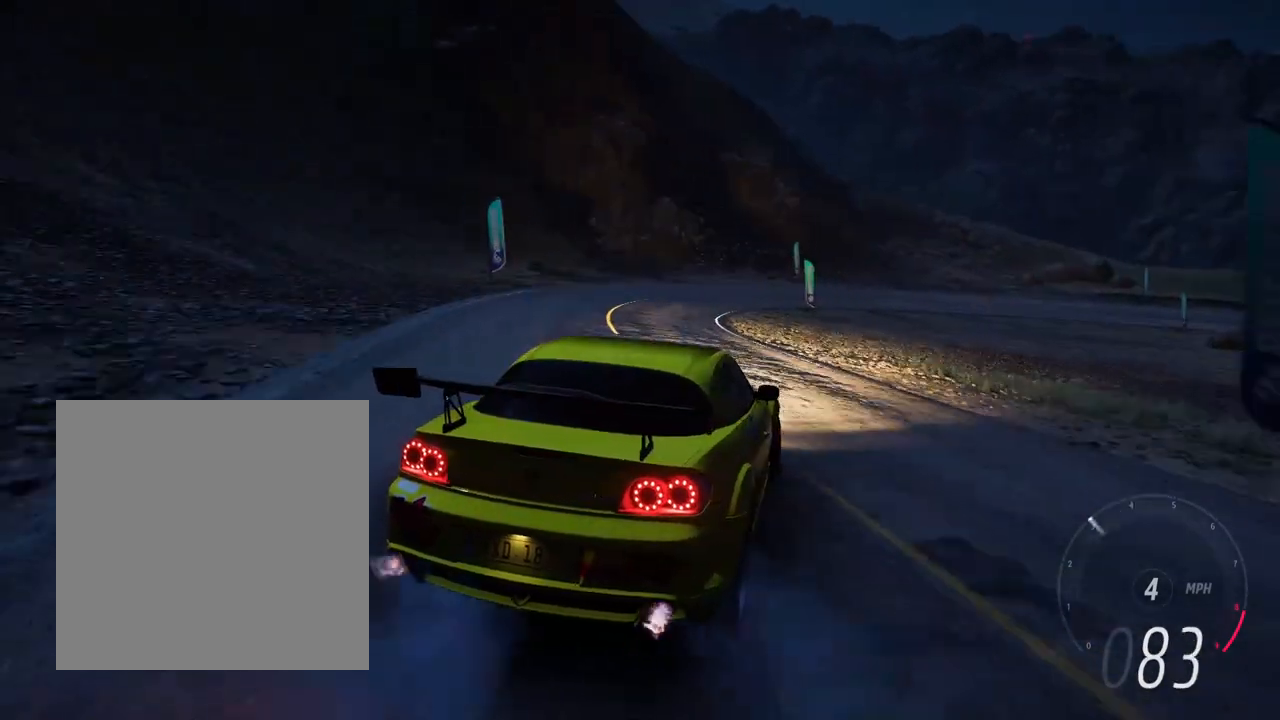
{"buttons": ["R1"], "left_stick": "right", "right_stick": "center", "events": [[100, "R1", "up"], [150, "left_stick", "right"], [200, "right_stick", "up"], [283, "right_stick", "center"], [467, "R1", "down"]]}
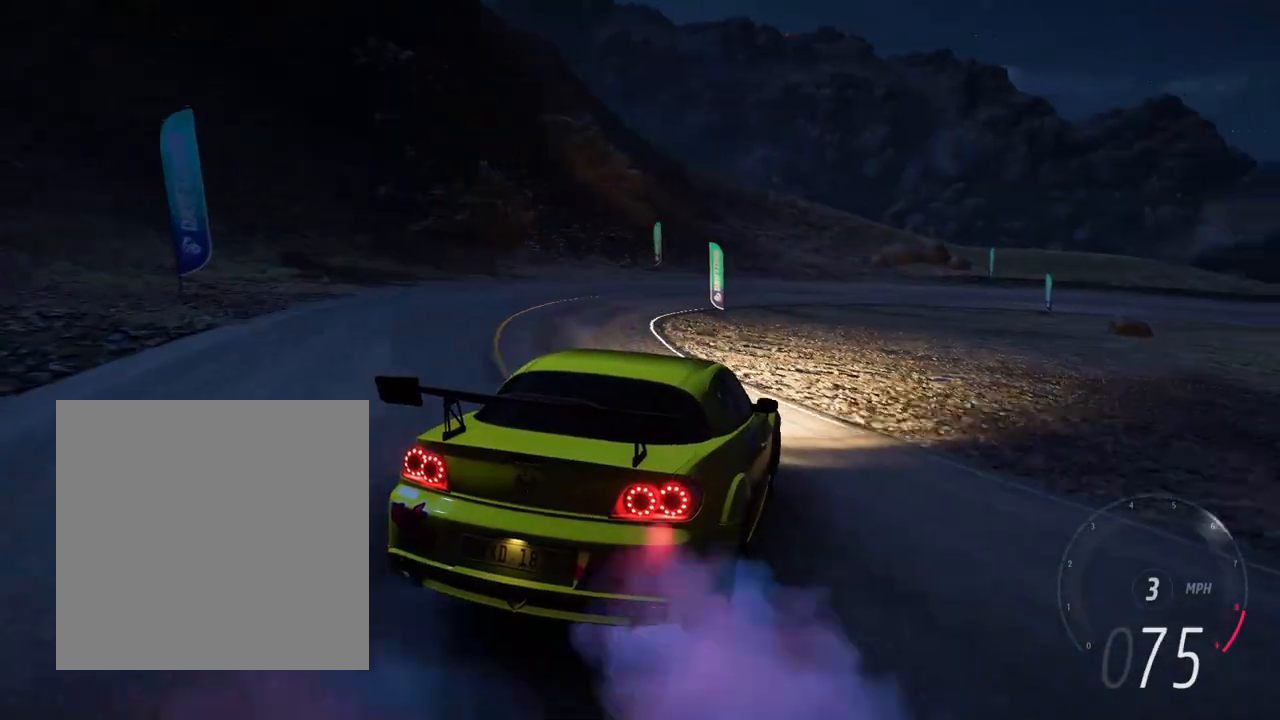
{"buttons": ["R2"], "left_stick": "left", "right_stick": "center", "events": [[117, "left_stick", "left"], [250, "R1", "up"], [300, "left_stick", "center"], [383, "R2", "down"], [417, "left_stick", "left"]]}
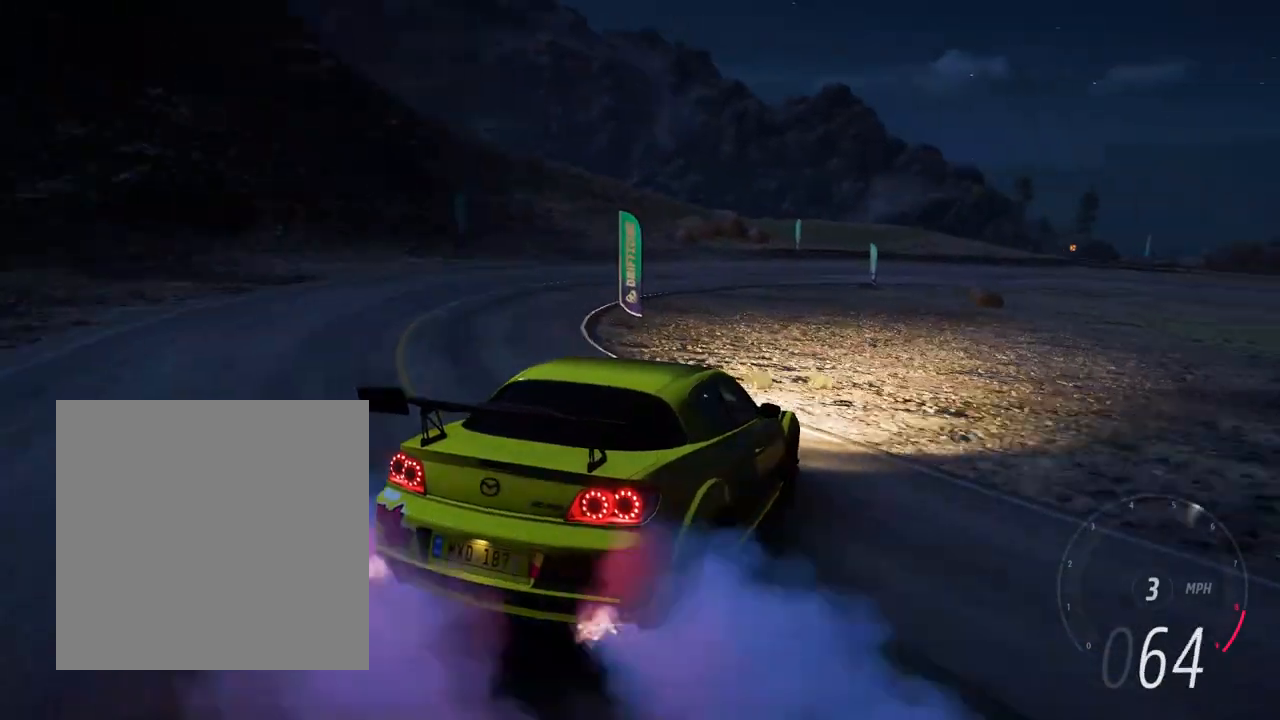
{"buttons": ["R2"], "left_stick": "center", "right_stick": "center", "events": [[417, "left_stick", "center"]]}
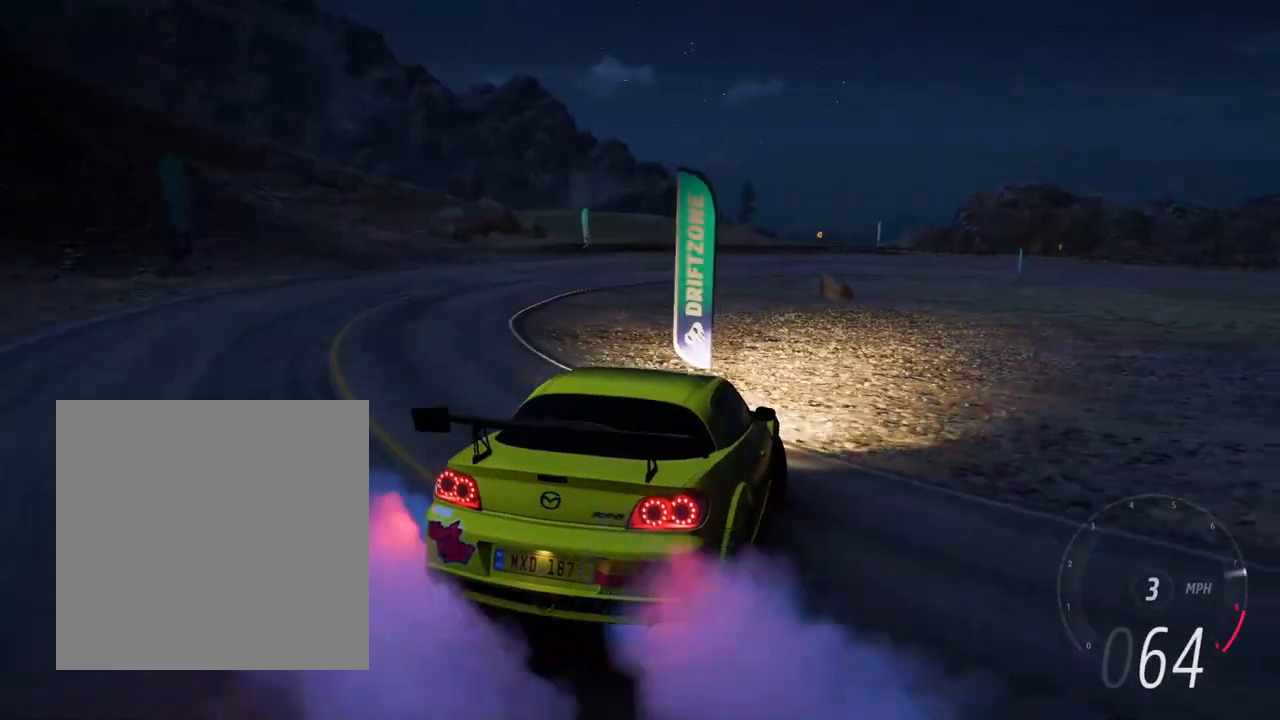
{"buttons": ["R2"], "left_stick": "right", "right_stick": "center", "events": [[83, "left_stick", "left"], [250, "left_stick", "center"], [450, "left_stick", "right"]]}
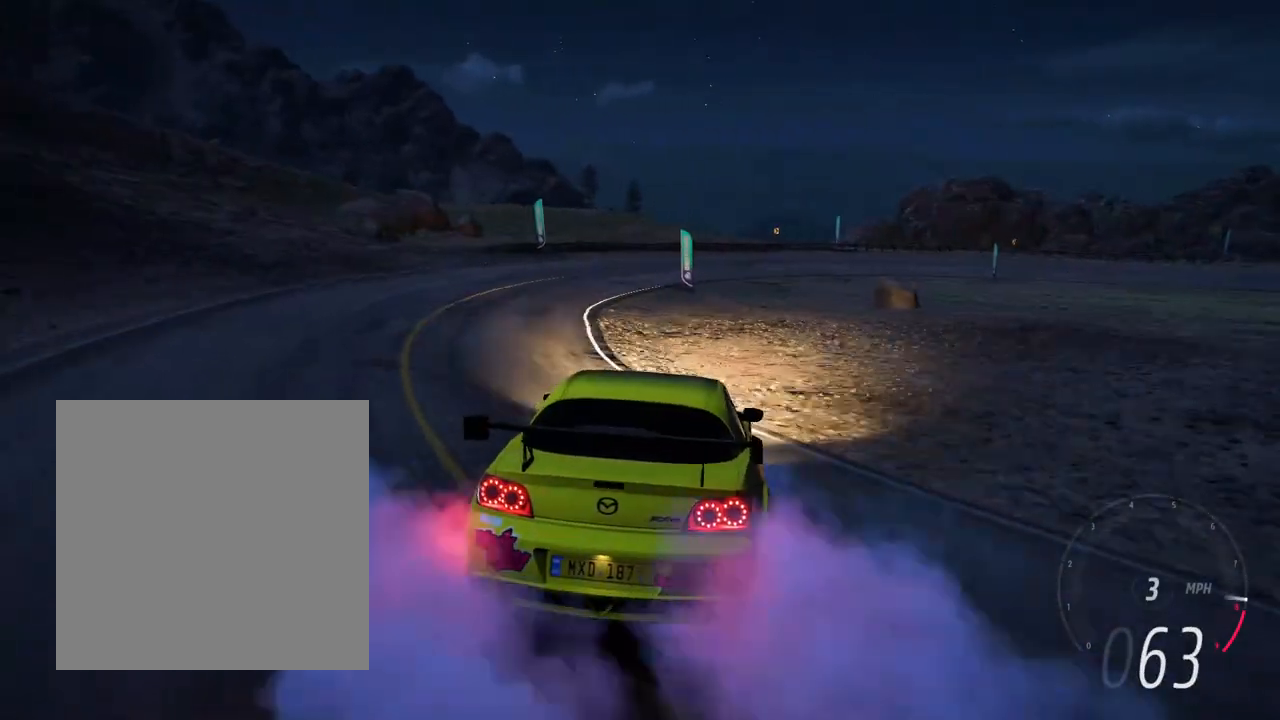
{"buttons": ["R2"], "left_stick": "right", "right_stick": "center", "events": []}
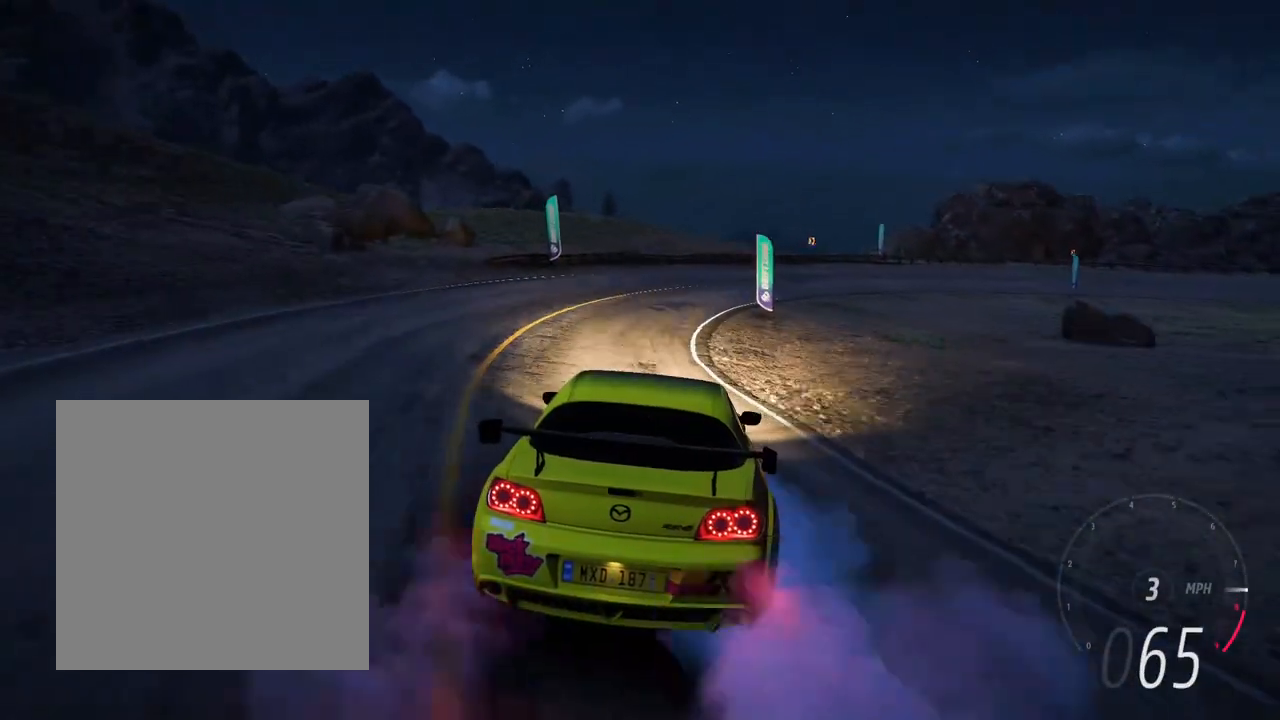
{"buttons": ["R1"], "left_stick": "right", "right_stick": "center", "events": [[300, "R1", "down"], [383, "R2", "up"]]}
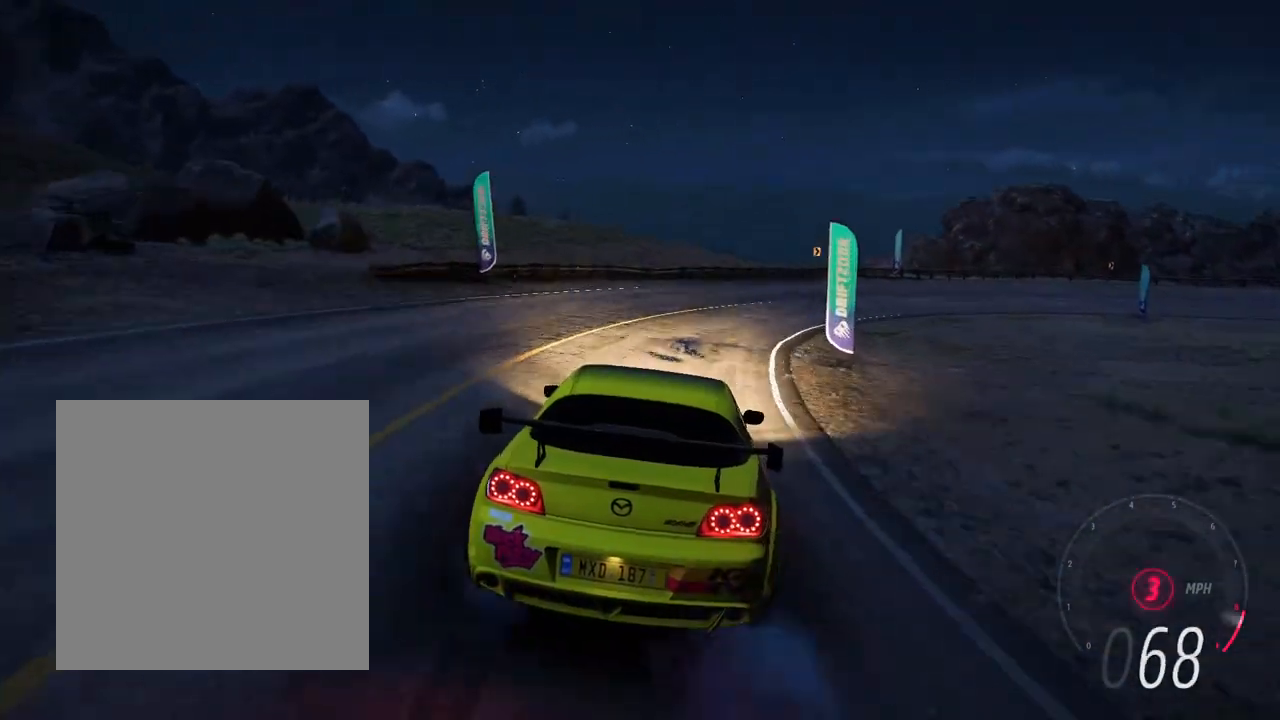
{"buttons": ["R2"], "left_stick": "center", "right_stick": "center", "events": [[133, "L2", "down"], [200, "R1", "up"], [250, "L2", "up"], [267, "left_stick", "center"], [317, "left_stick", "left"], [450, "R2", "down"], [483, "left_stick", "center"]]}
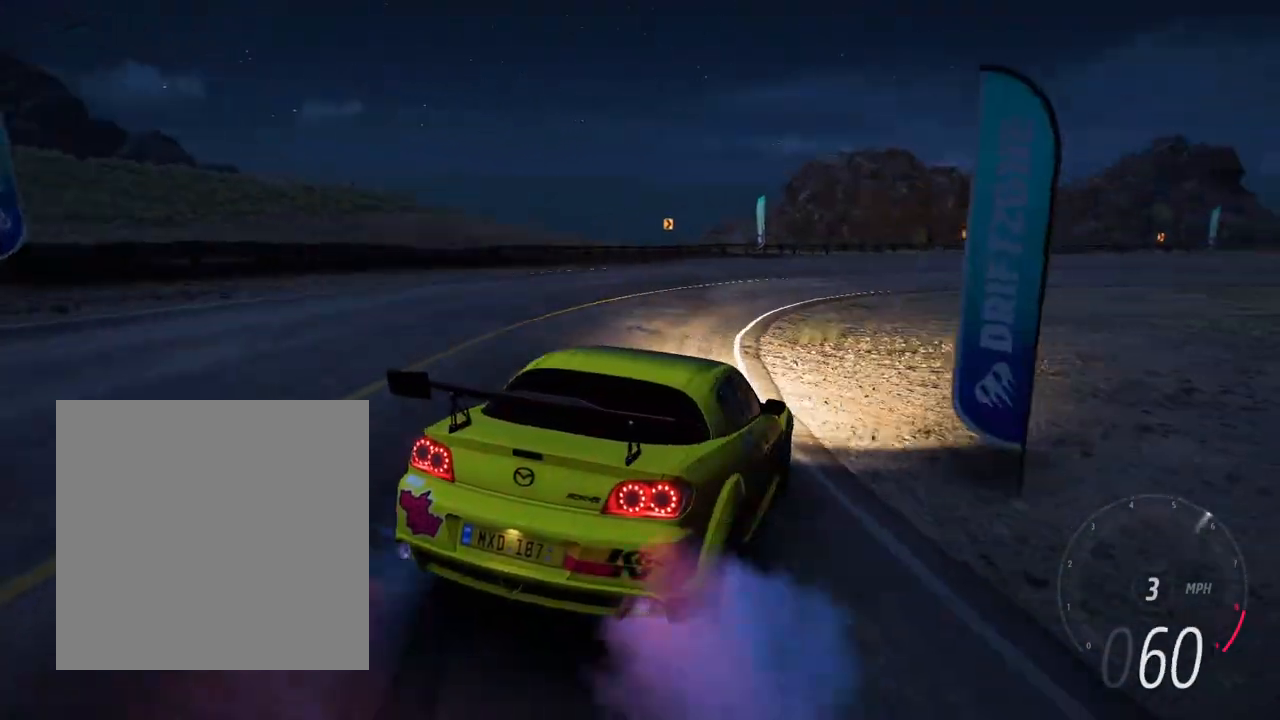
{"buttons": ["R2"], "left_stick": "left", "right_stick": "center", "events": [[33, "left_stick", "right"], [117, "left_stick", "center"], [200, "left_stick", "left"], [283, "R2", "up"], [350, "R2", "down"], [350, "left_stick", "center"], [433, "left_stick", "left"]]}
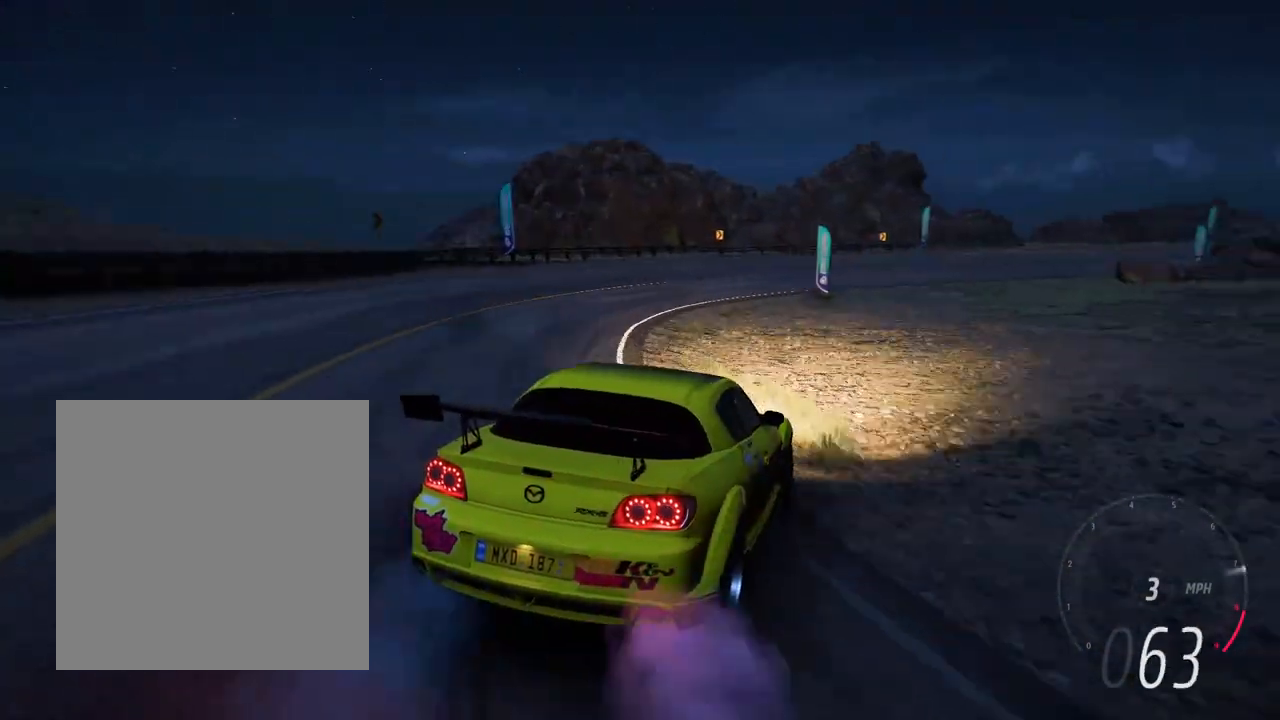
{"buttons": ["R1", "R2"], "left_stick": "right", "right_stick": "center", "events": [[283, "left_stick", "center"], [333, "left_stick", "right"], [483, "R1", "down"]]}
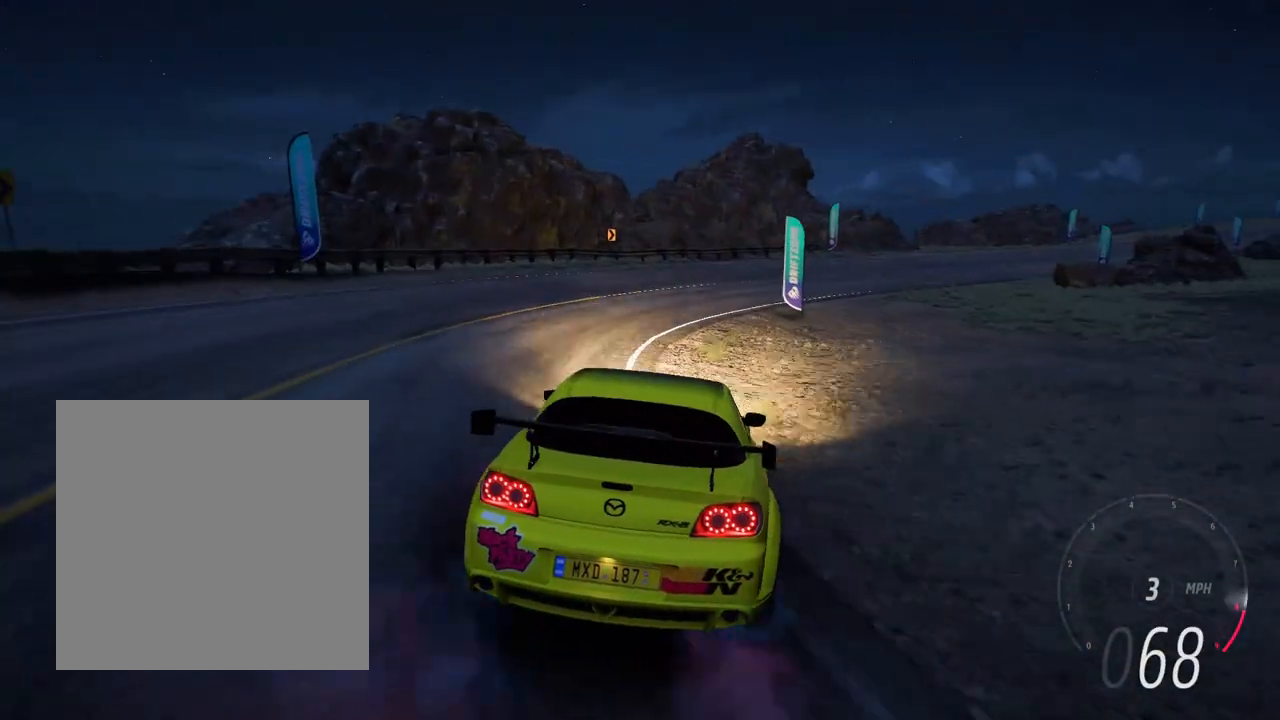
{"buttons": ["R2"], "left_stick": "right", "right_stick": "center", "events": [[283, "R1", "up"]]}
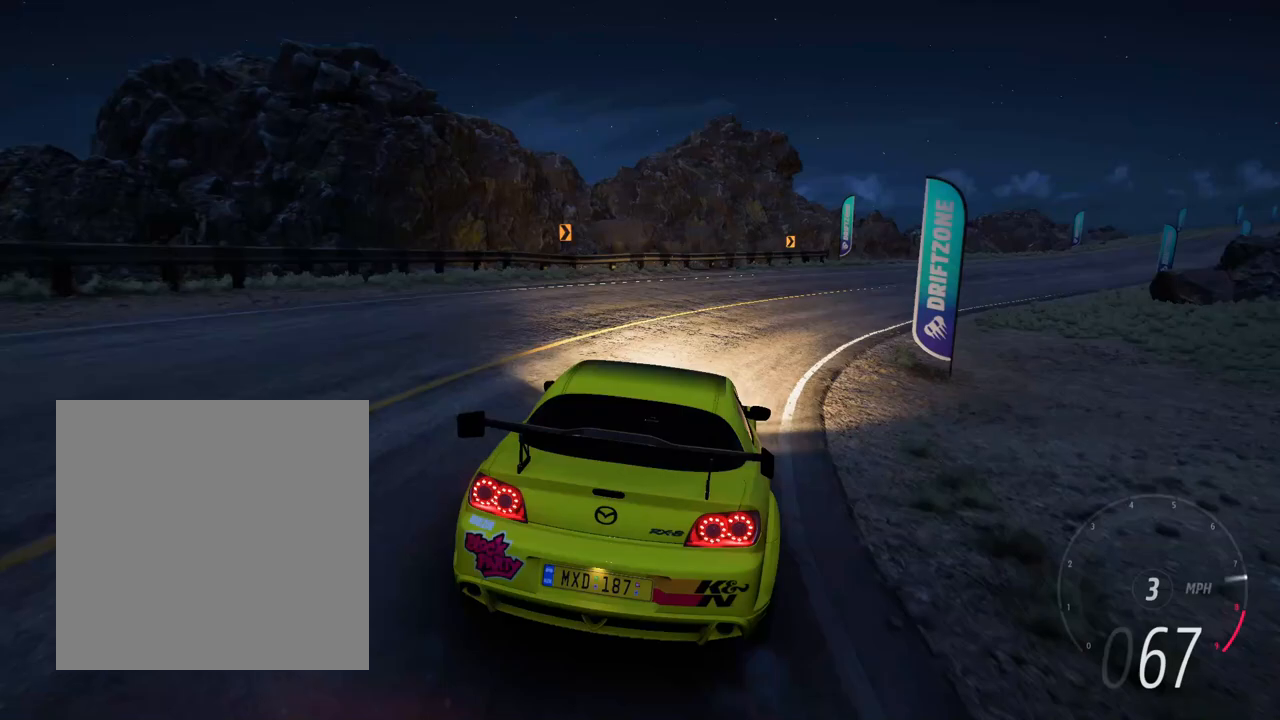
{"buttons": ["R2"], "left_stick": "right", "right_stick": "center", "events": []}
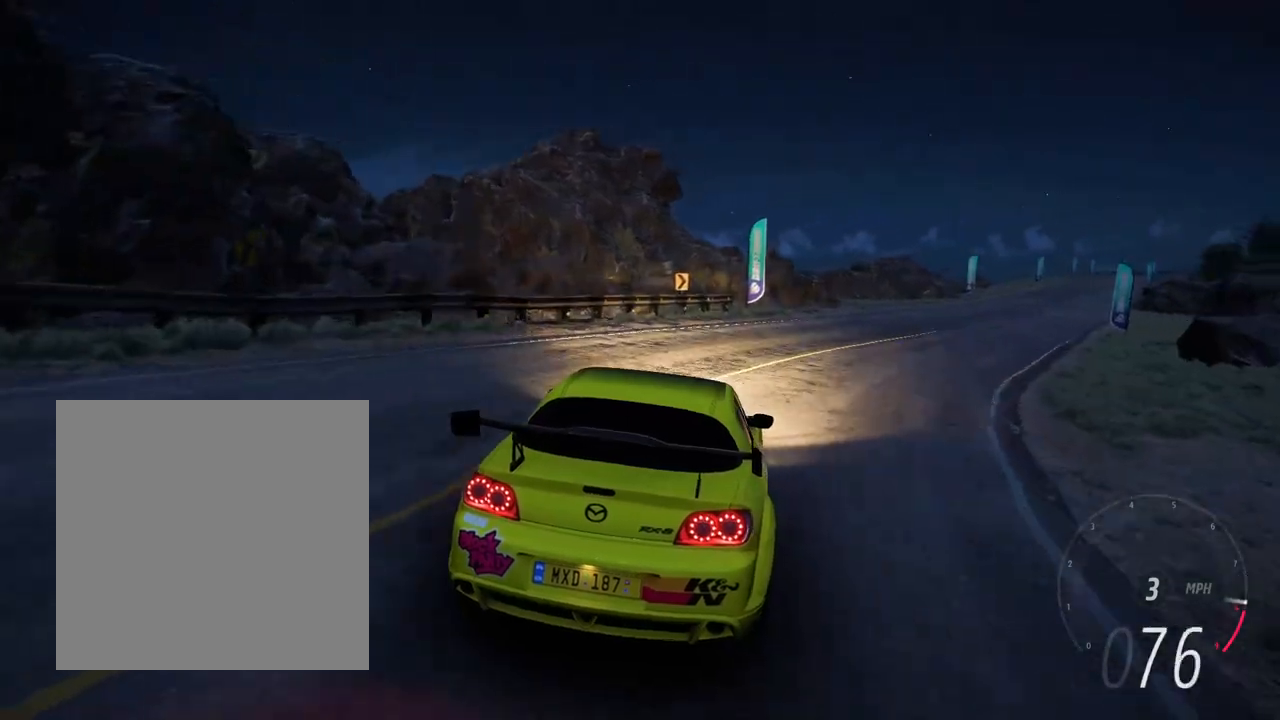
{"buttons": ["R2"], "left_stick": "right", "right_stick": "center", "events": [[183, "right_stick", "down"], [200, "R2", "up"], [250, "right_stick", "center"], [283, "R2", "down"], [283, "left_stick", "center"], [450, "left_stick", "right"]]}
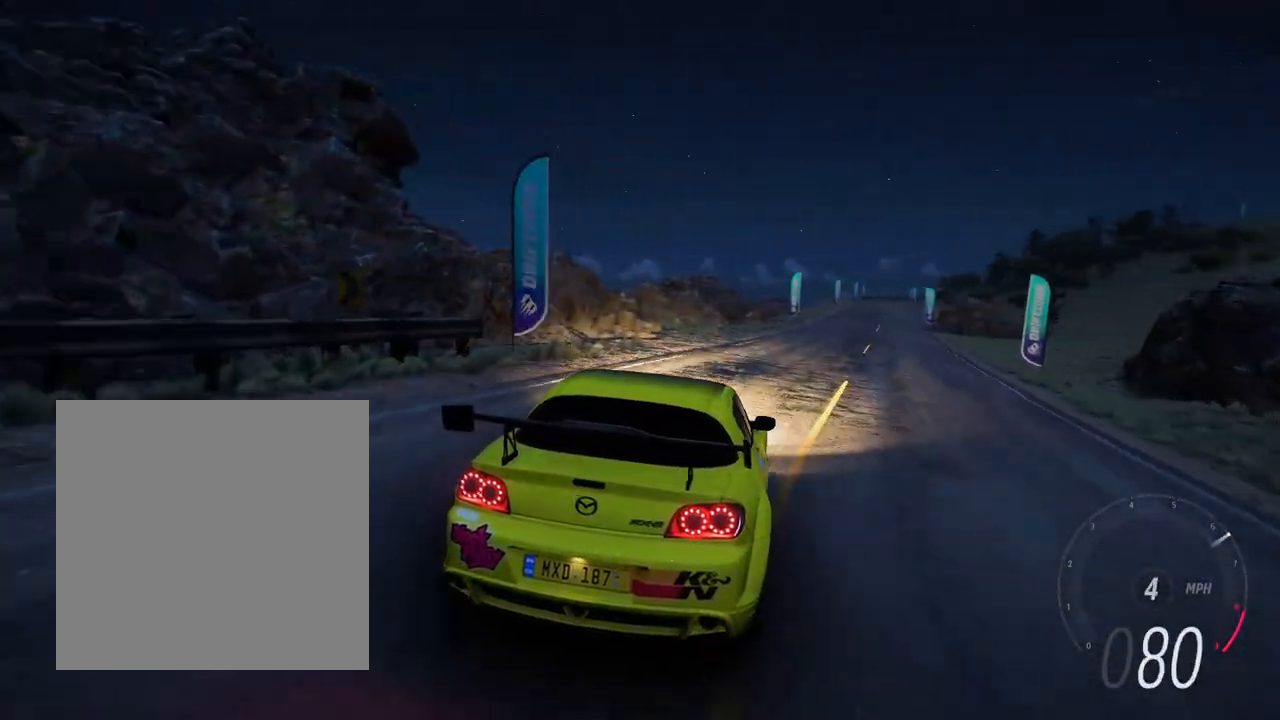
{"buttons": ["R2"], "left_stick": "right", "right_stick": "center", "events": [[283, "left_stick", "center"], [417, "left_stick", "right"]]}
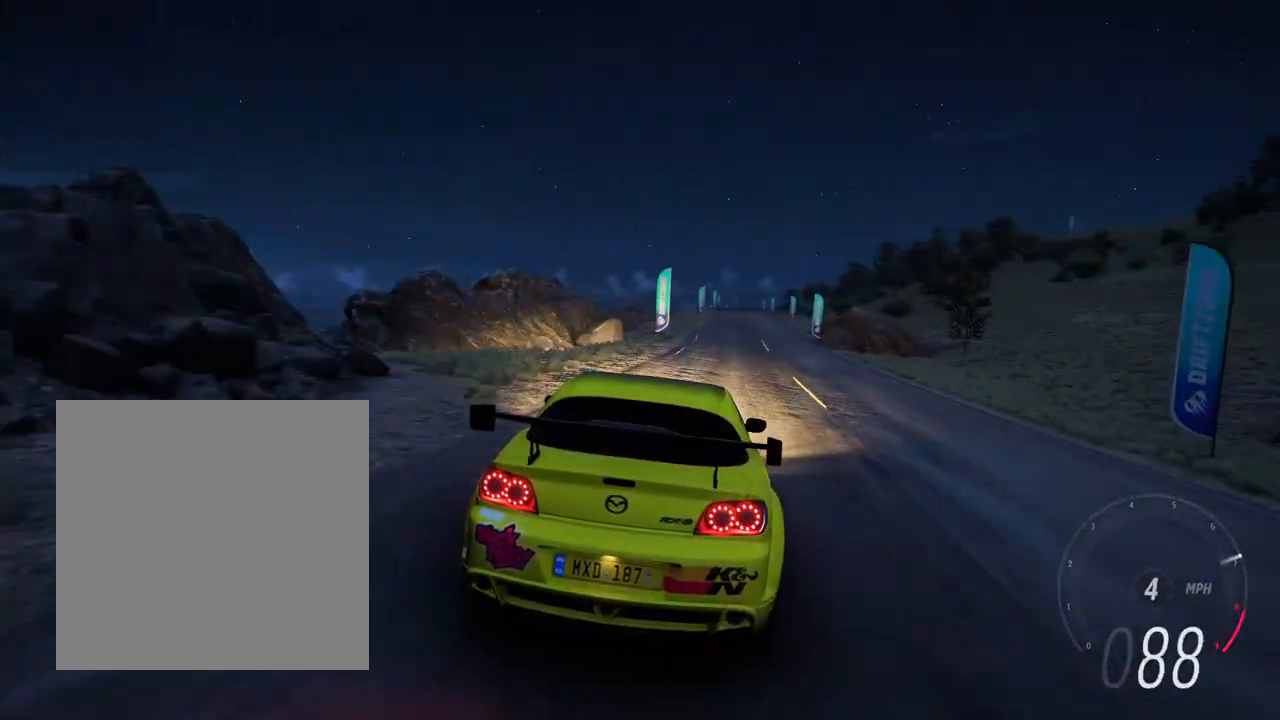
{"buttons": ["R2"], "left_stick": "center", "right_stick": "center", "events": [[50, "left_stick", "center"]]}
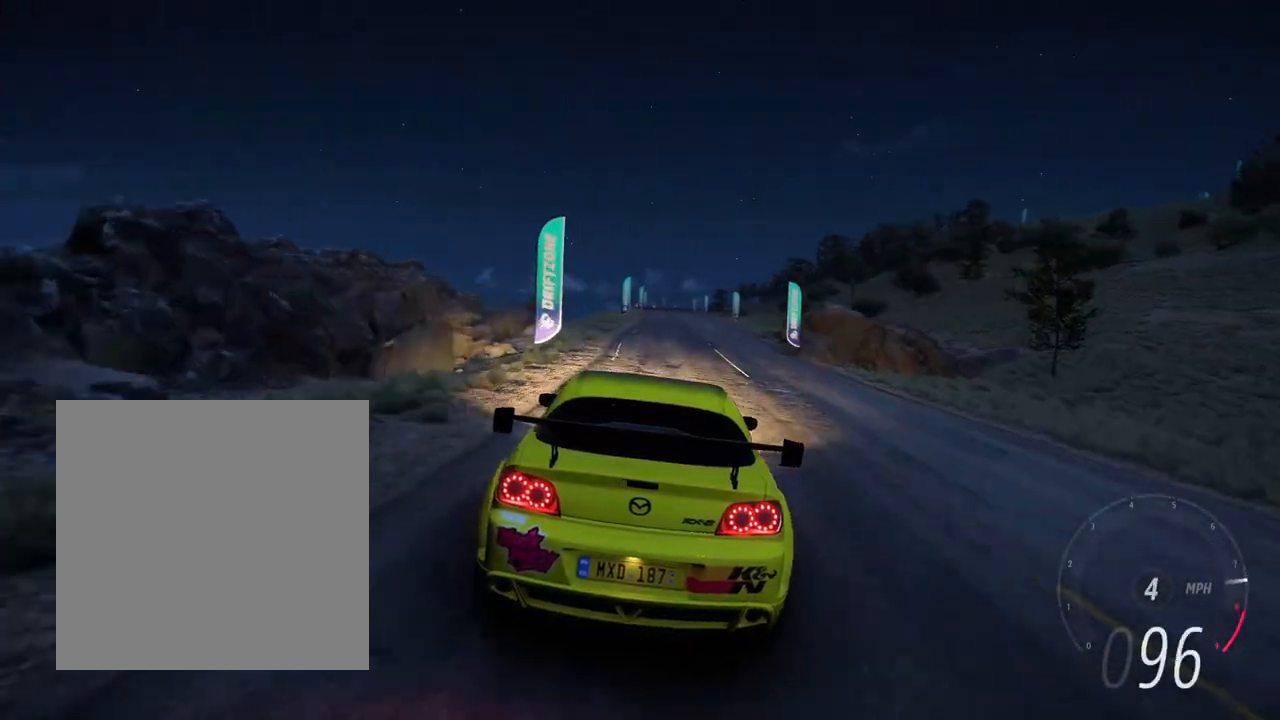
{"buttons": ["R2"], "left_stick": "center", "right_stick": "center", "events": []}
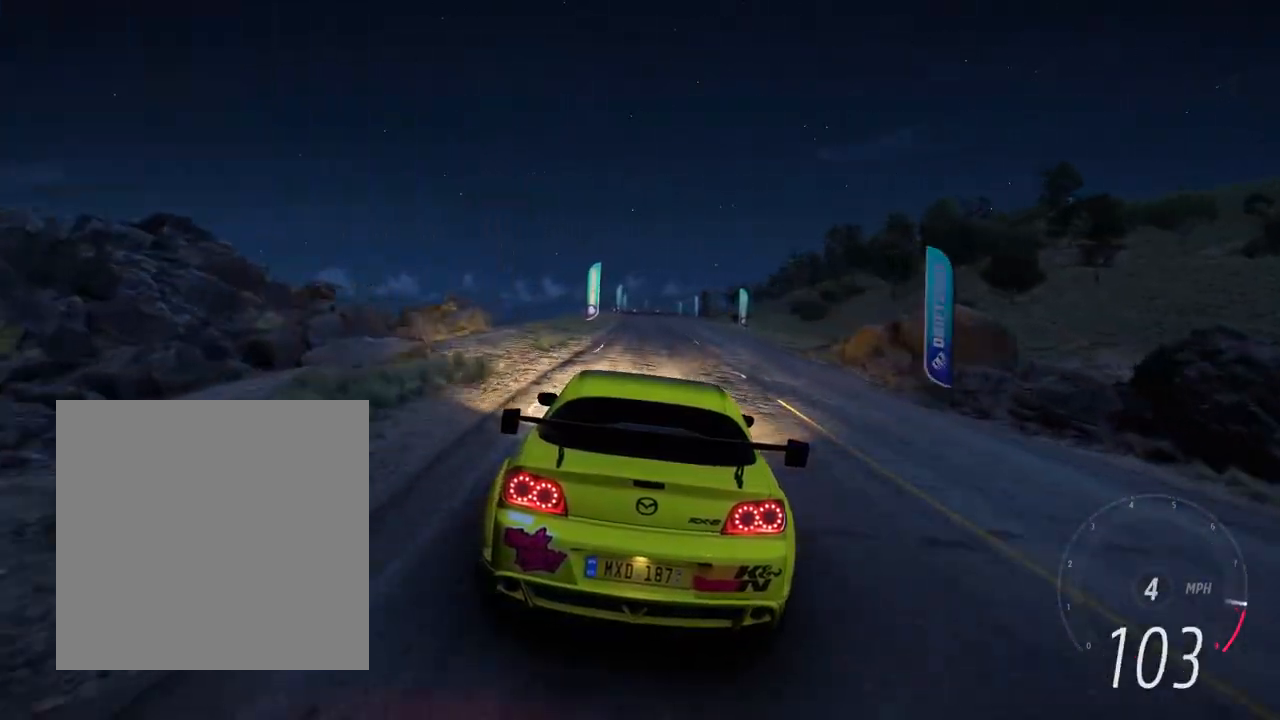
{"buttons": ["R2"], "left_stick": "center", "right_stick": "center", "events": [[50, "left_stick", "right"], [133, "right_stick", "down-left"], [150, "left_stick", "center"], [183, "R2", "up"], [267, "R2", "down"], [267, "right_stick", "center"]]}
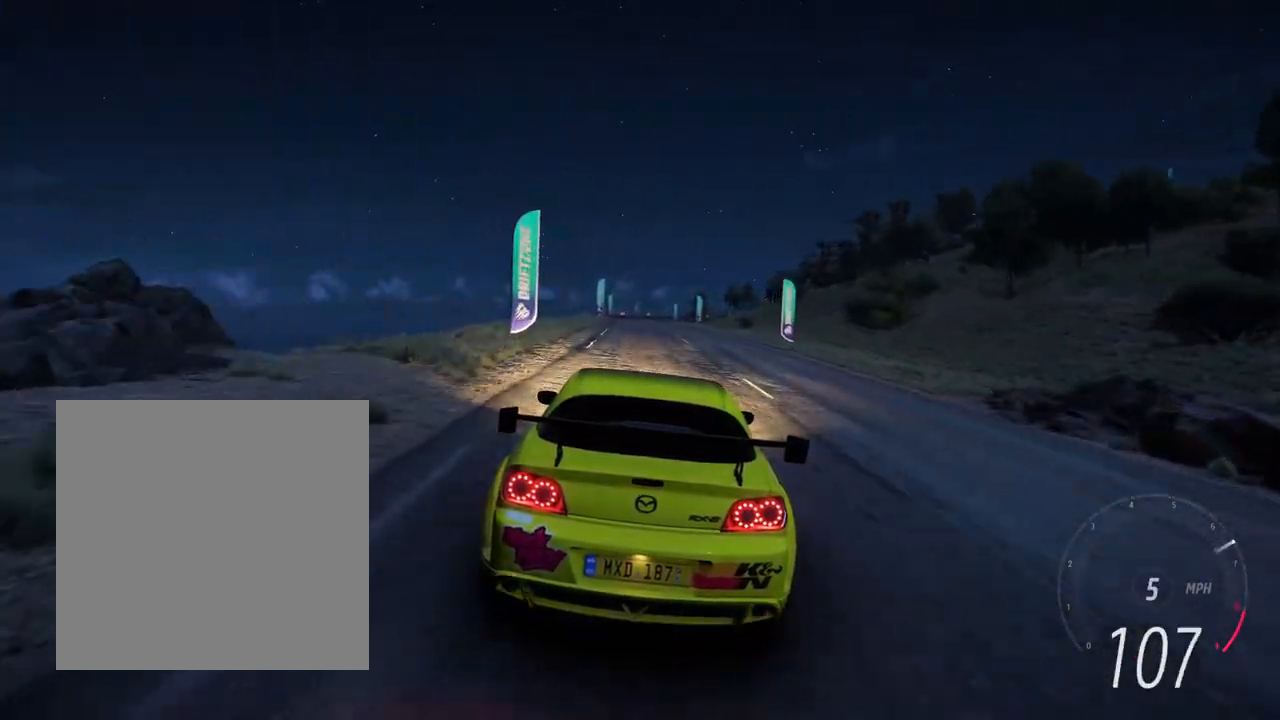
{"buttons": ["R2"], "left_stick": "center", "right_stick": "center", "events": [[267, "left_stick", "left"], [400, "left_stick", "center"]]}
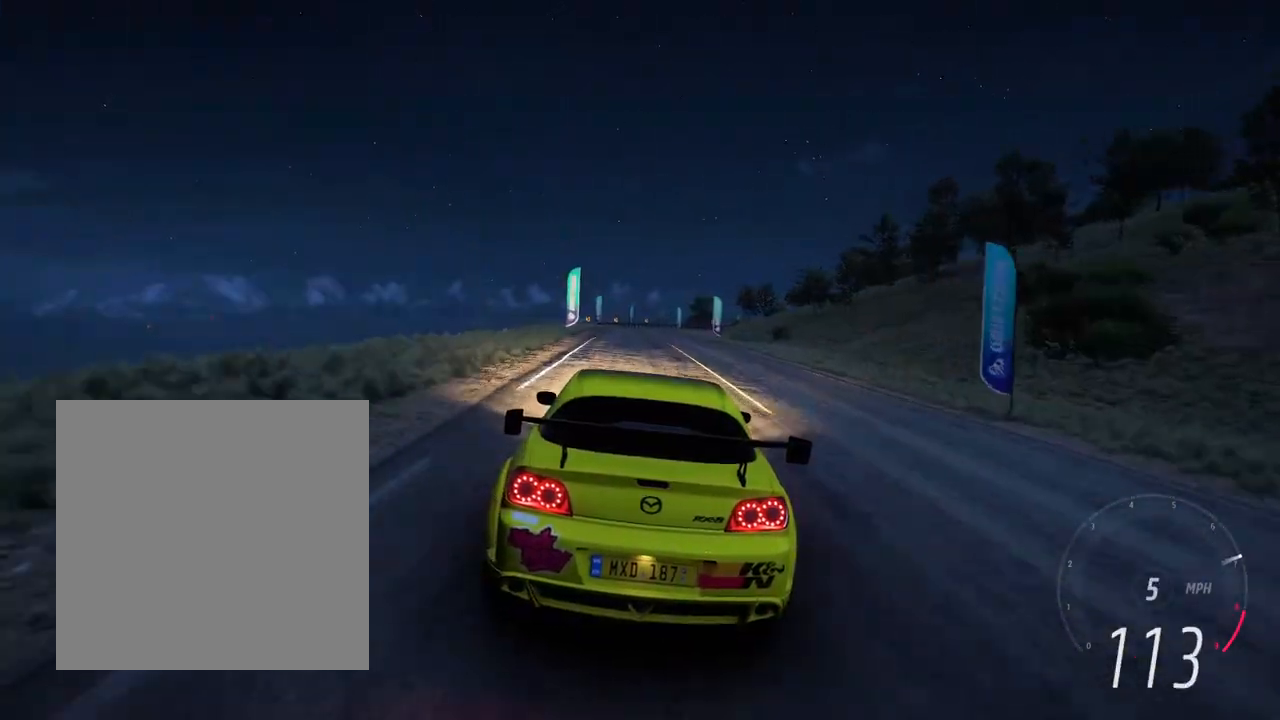
{"buttons": ["R2"], "left_stick": "center", "right_stick": "center", "events": [[217, "left_stick", "left"], [350, "left_stick", "center"]]}
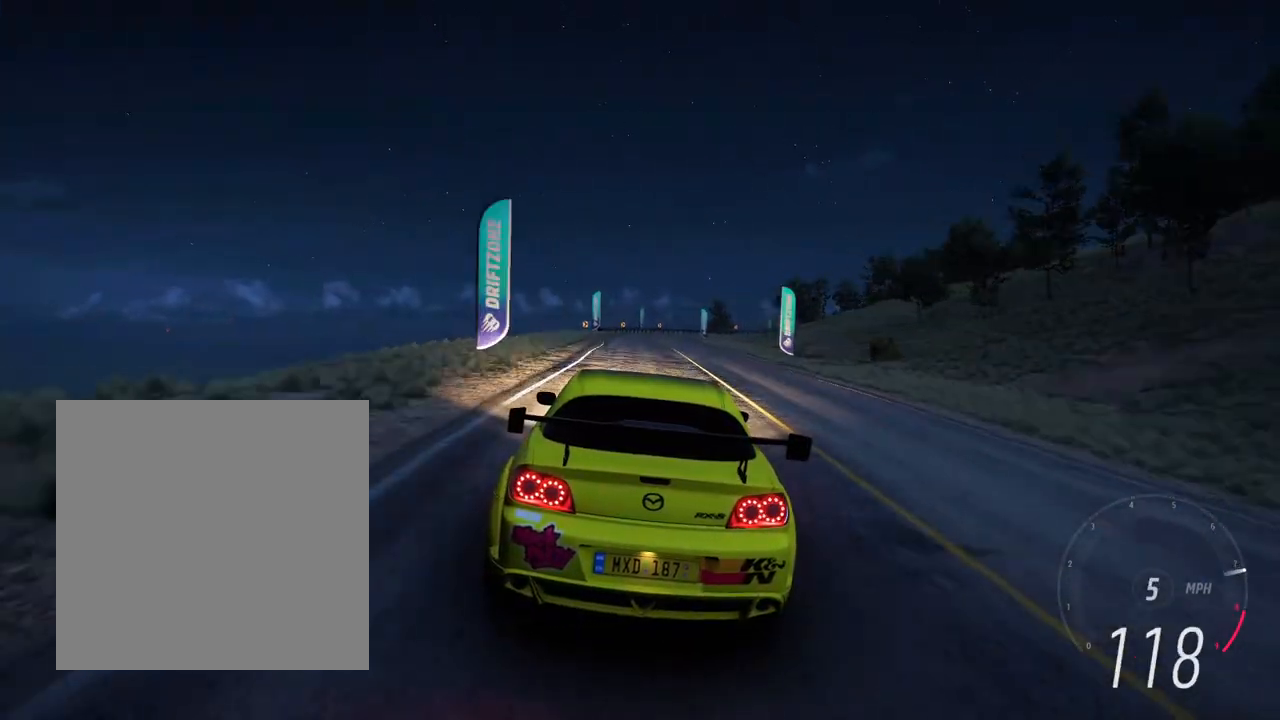
{"buttons": ["L2"], "left_stick": "center", "right_stick": "up-left", "events": [[133, "R2", "up"], [200, "L2", "down"], [483, "right_stick", "up-left"]]}
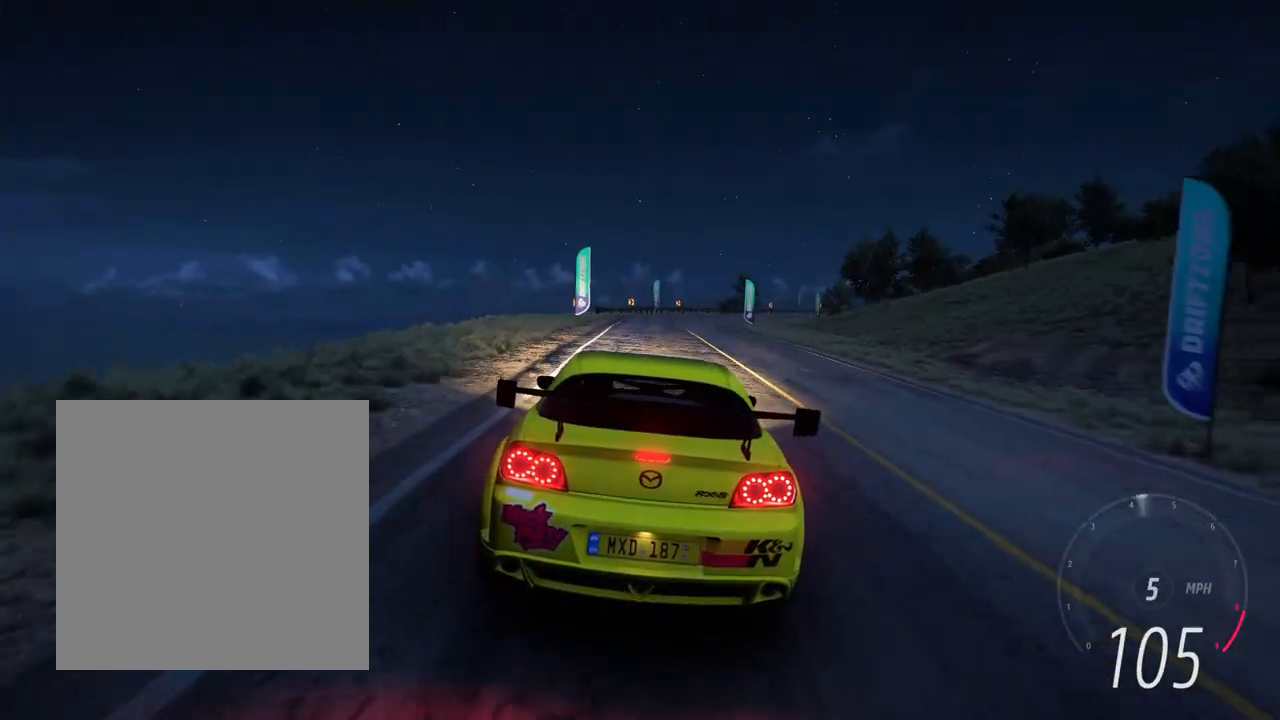
{"buttons": ["R1"], "left_stick": "left", "right_stick": "center", "events": [[83, "left_stick", "right"], [133, "L2", "up"], [167, "R1", "down"], [167, "right_stick", "center"], [450, "left_stick", "left"]]}
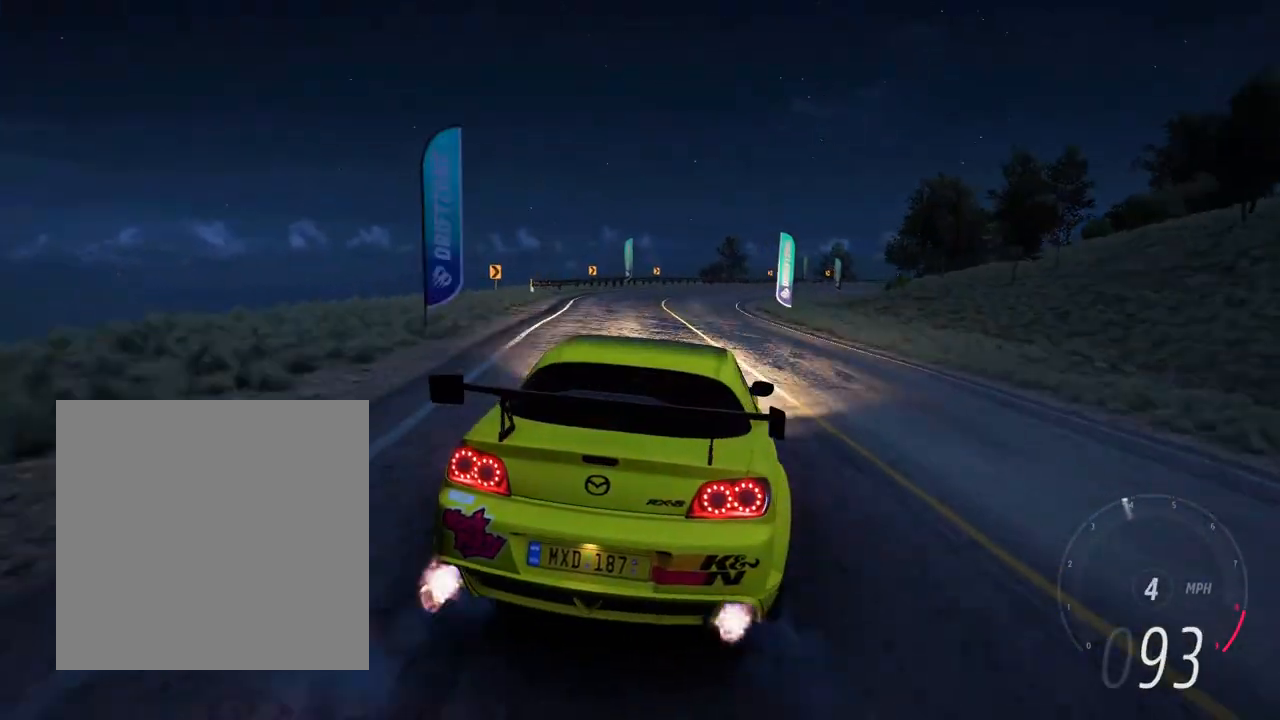
{"buttons": [], "left_stick": "right", "right_stick": "center", "events": [[283, "left_stick", "right"], [317, "L2", "down"], [383, "R1", "up"], [450, "L2", "up"]]}
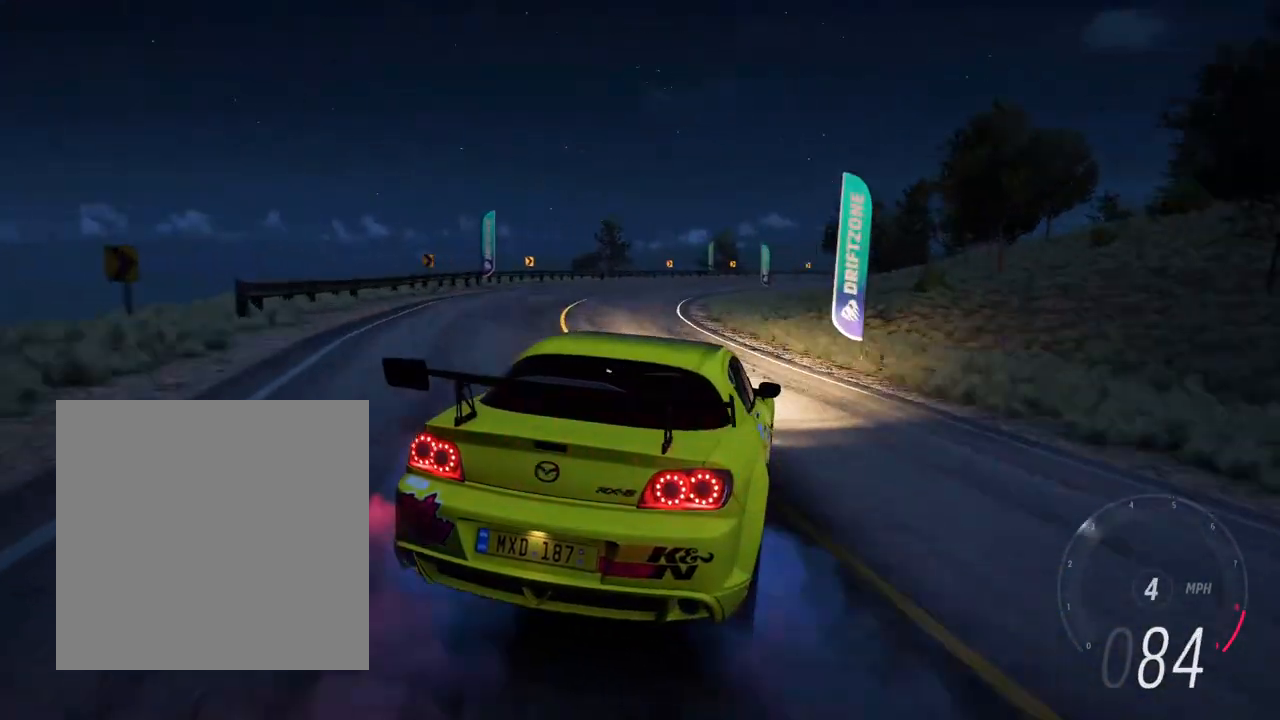
{"buttons": ["R2"], "left_stick": "left", "right_stick": "center", "events": [[100, "R1", "down"], [233, "left_stick", "left"], [367, "R1", "up"], [467, "R2", "down"]]}
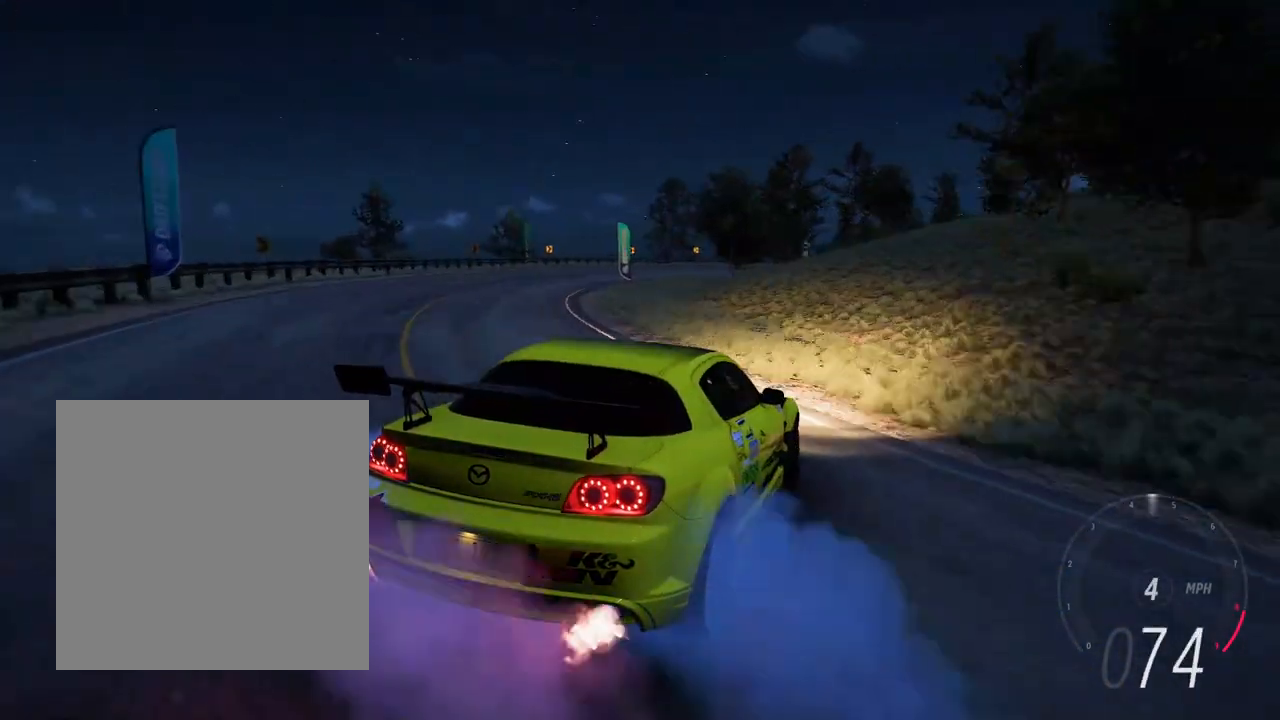
{"buttons": ["R2"], "left_stick": "left", "right_stick": "center", "events": [[317, "left_stick", "center"], [467, "left_stick", "left"]]}
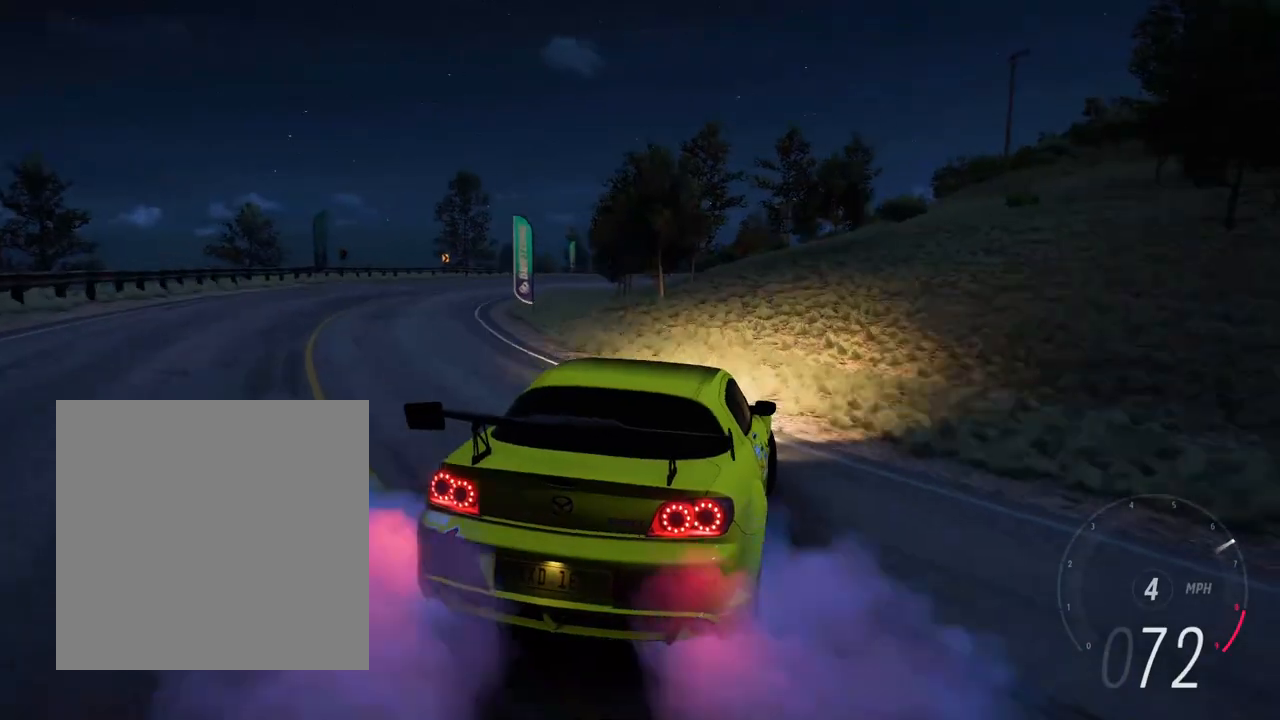
{"buttons": ["R2"], "left_stick": "right", "right_stick": "center", "events": [[100, "left_stick", "center"], [150, "left_stick", "right"], [250, "R1", "down"], [467, "R1", "up"]]}
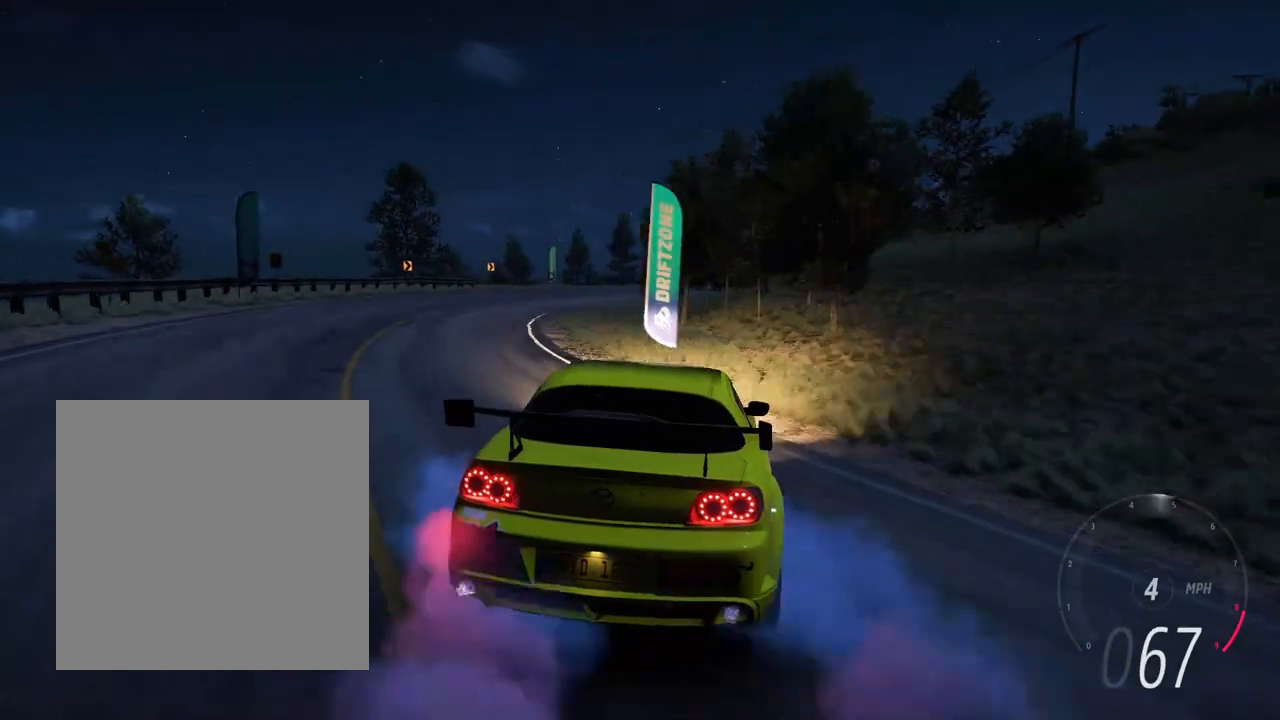
{"buttons": ["R2"], "left_stick": "center", "right_stick": "center", "events": [[300, "left_stick", "center"], [350, "left_stick", "up-left"], [450, "left_stick", "center"]]}